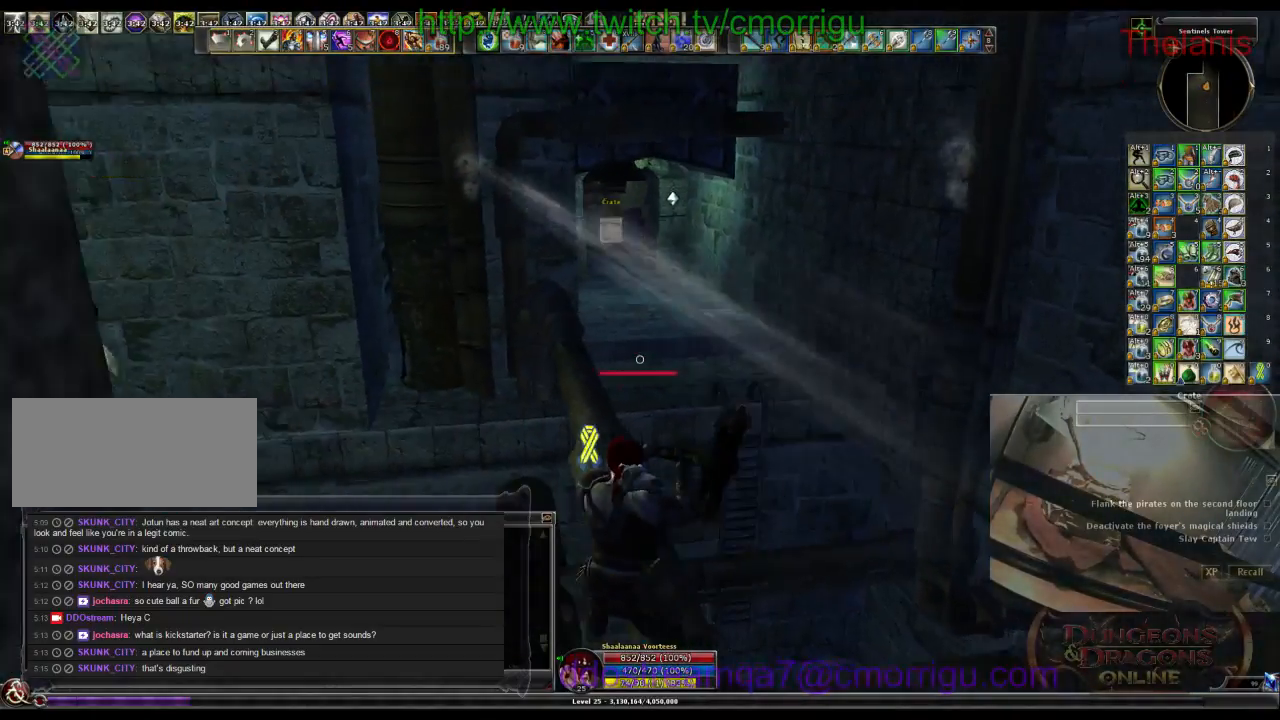
Gameplay with keyboard; each line is a JSON object with the keys held at the frame after it. "events" lists presses ("down") and releases ("up") of ".", "/", "0", "1", "2", "3", "4", "5", "6", "7", "8", "9", "a", "b", "backslash", "backspace", "c", "caps_lock", "comma", "ctrl_l", "ctrl_r", "d", "e", "equals", "escape", "f", "f1", "f10", "f11", "f12", "f2", "f3", "f4", "f5", "f6", "f7", "f8", "f9", "g", "h", "i", "j", "k", "l", "lbracket", "m", "minus", "n", "o", "p", "q", "quote", "r", "rbracket", "return", "s", "semicolon", "shift_l", "shift_r", "space", "t", "tab", "tilde", "u", "v", "w", "x", "y" and "z" between this image and that frame as [ms after this image, input, new state], when the widget could be followed in between. No other keys are recorded. Mouse input is not recorded.
{"keys": ["w"], "events": [[400, "w", "down"]]}
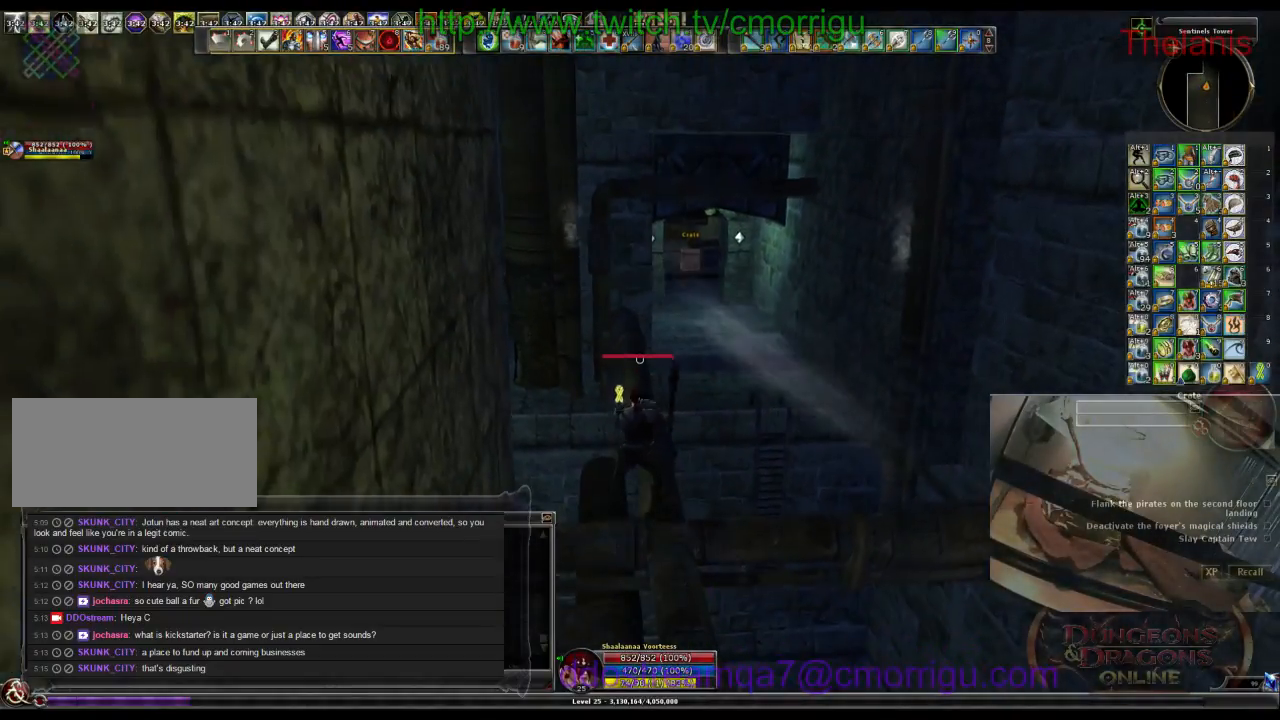
{"keys": ["w"], "events": []}
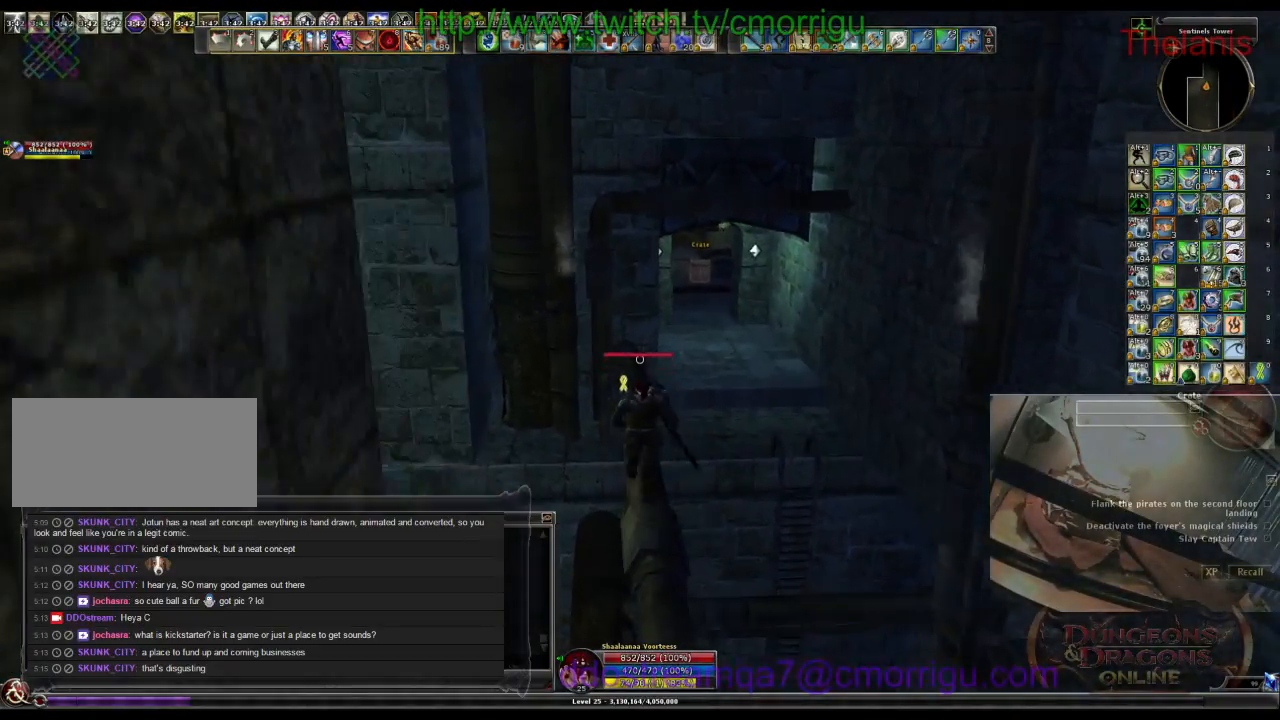
{"keys": ["w"], "events": []}
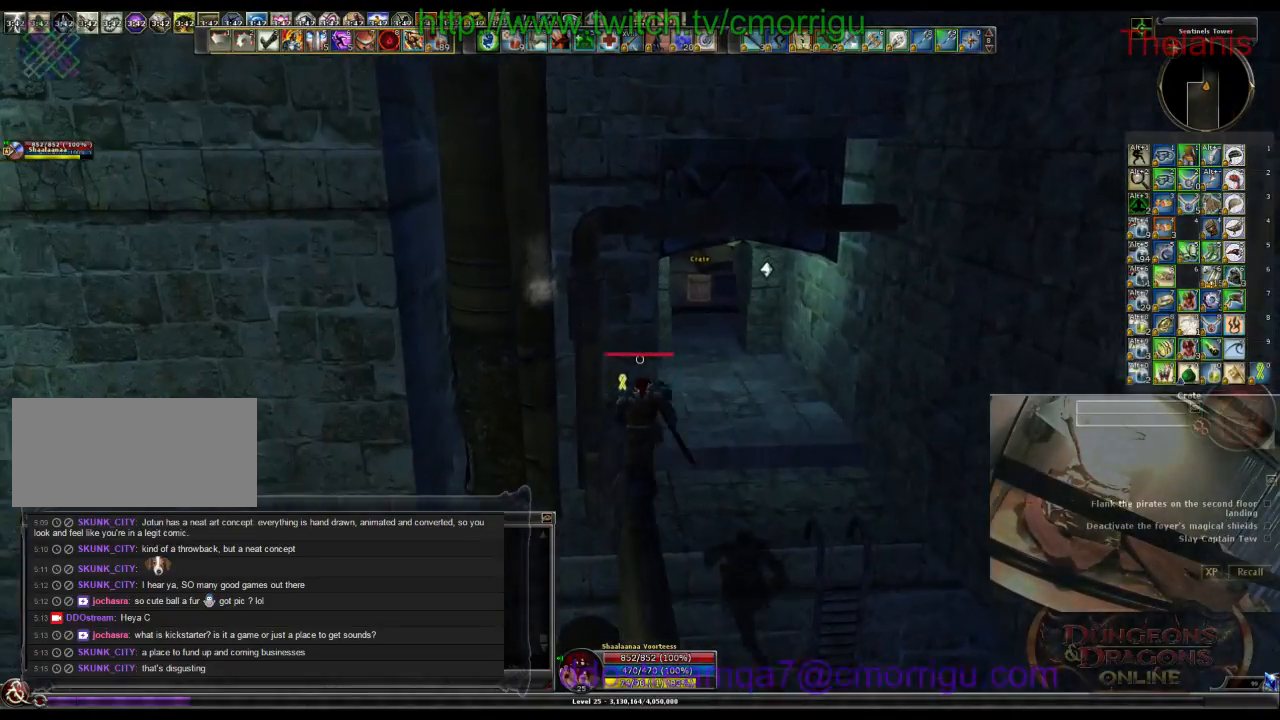
{"keys": ["w"], "events": []}
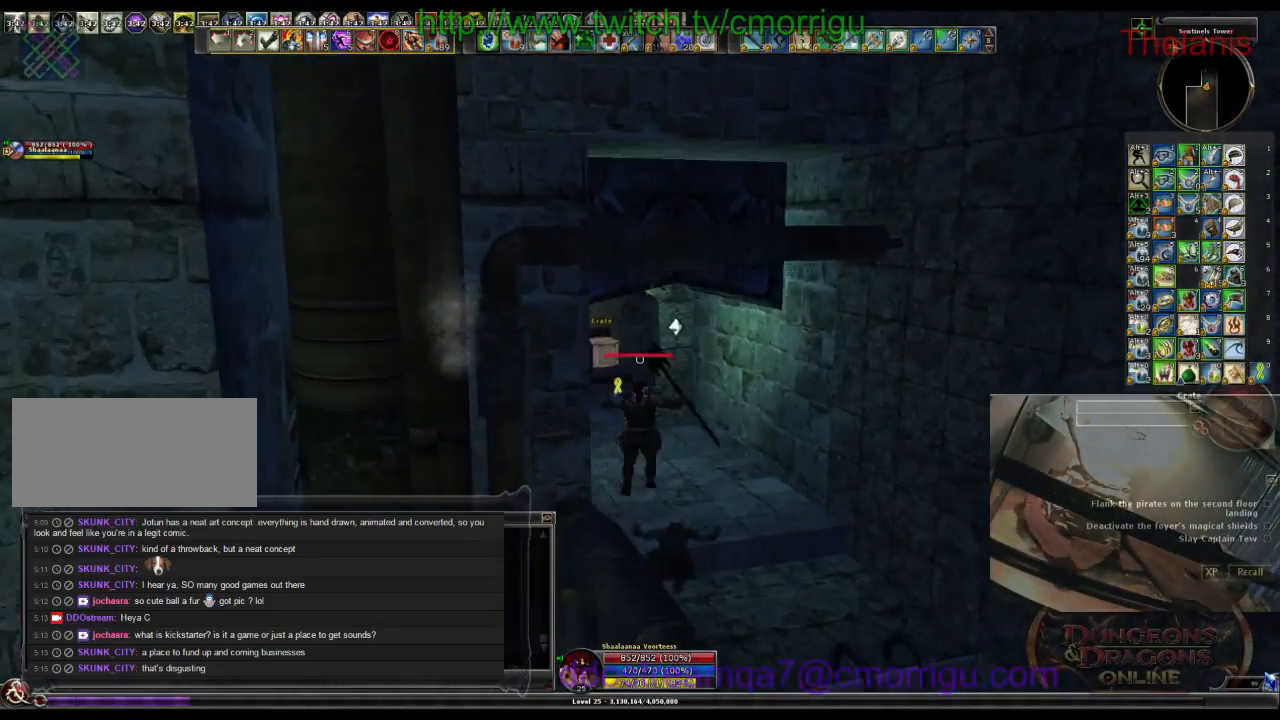
{"keys": ["w"], "events": []}
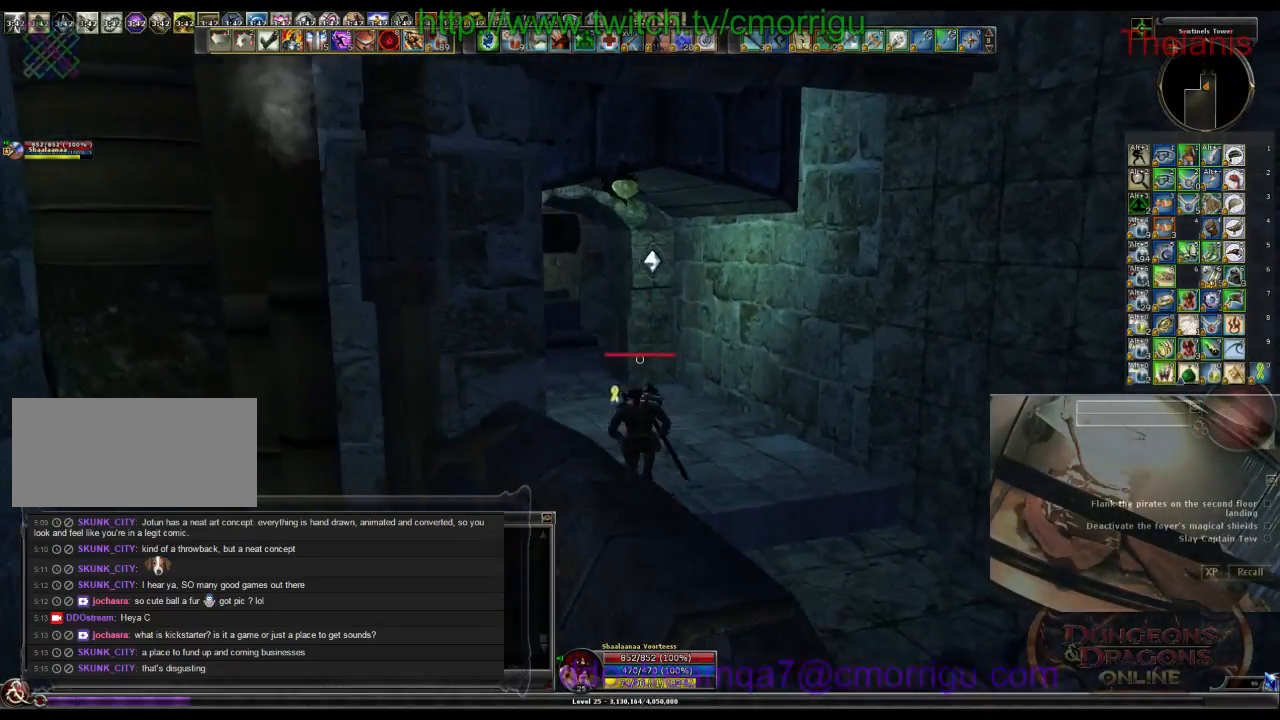
{"keys": ["w"], "events": []}
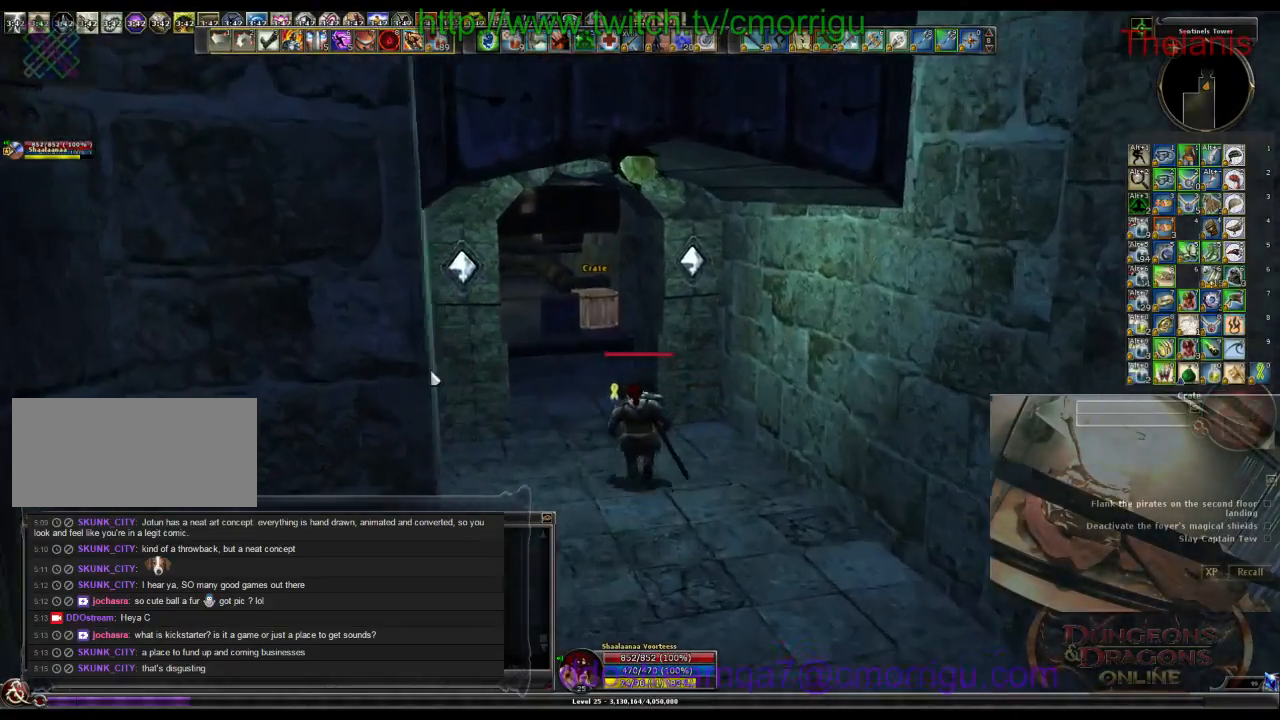
{"keys": ["w"], "events": [[134, "a", "down"], [300, "a", "up"]]}
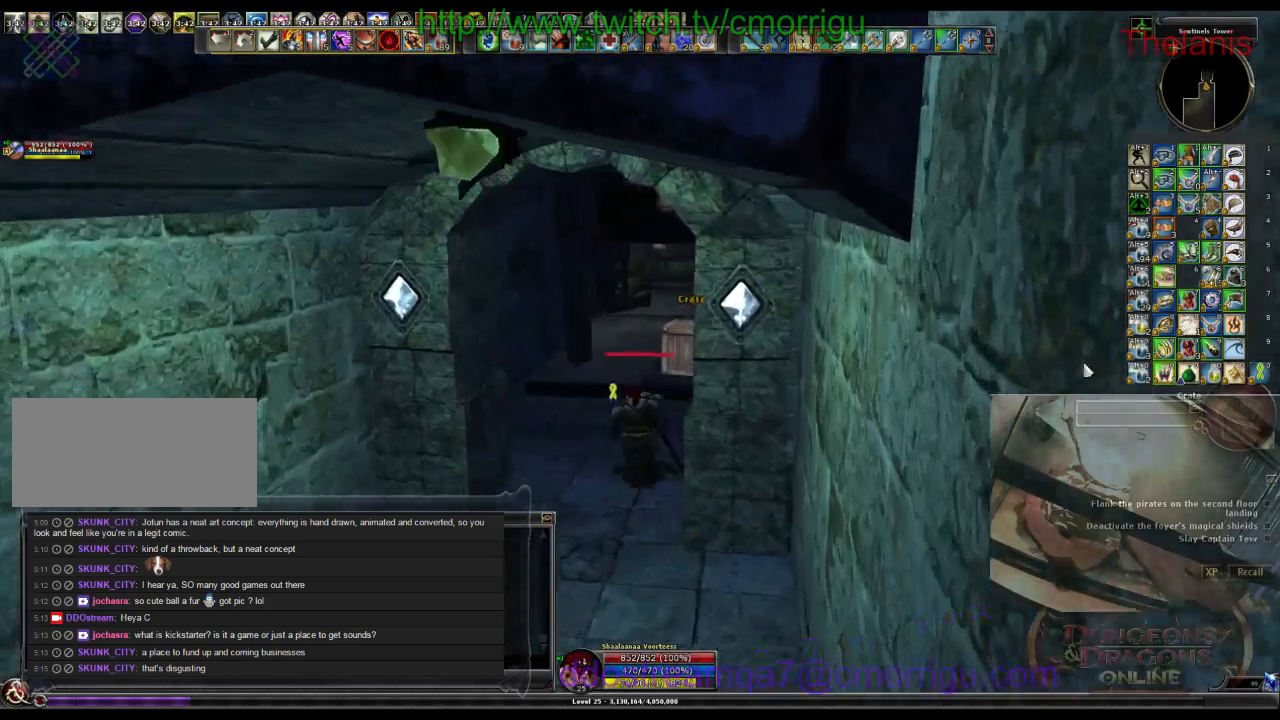
{"keys": ["w"], "events": []}
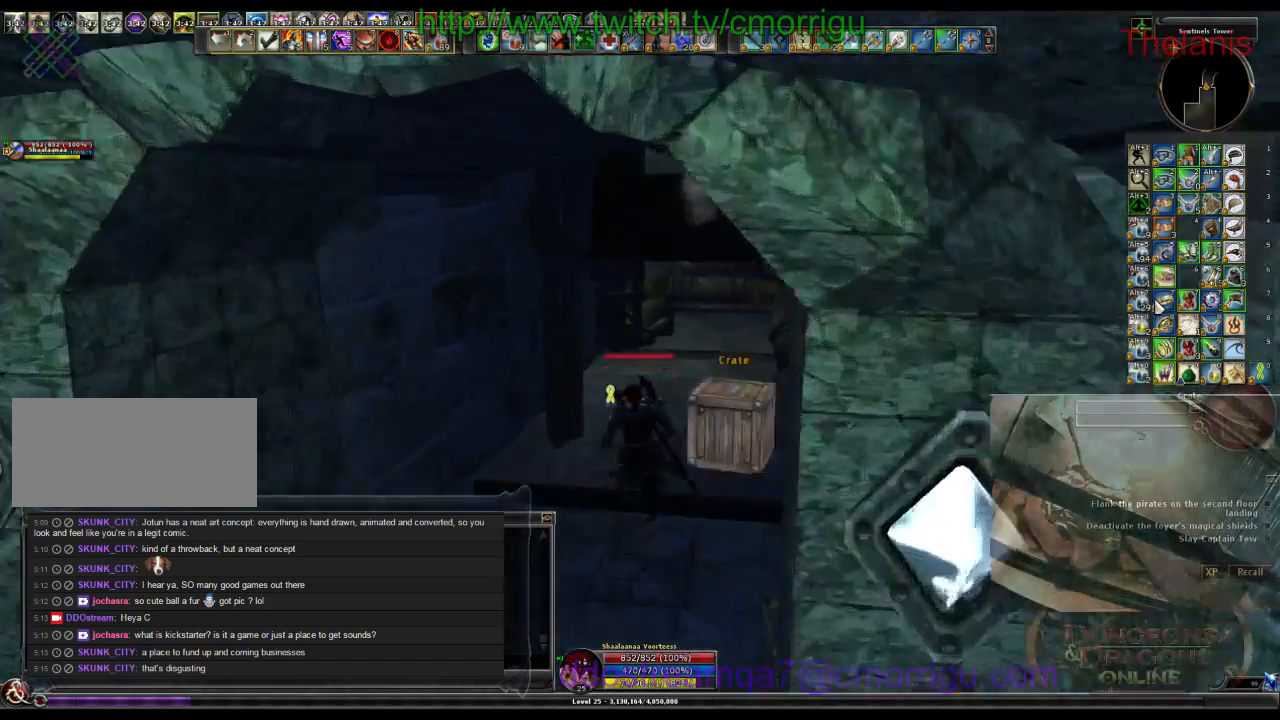
{"keys": ["d", "w"], "events": [[400, "d", "down"]]}
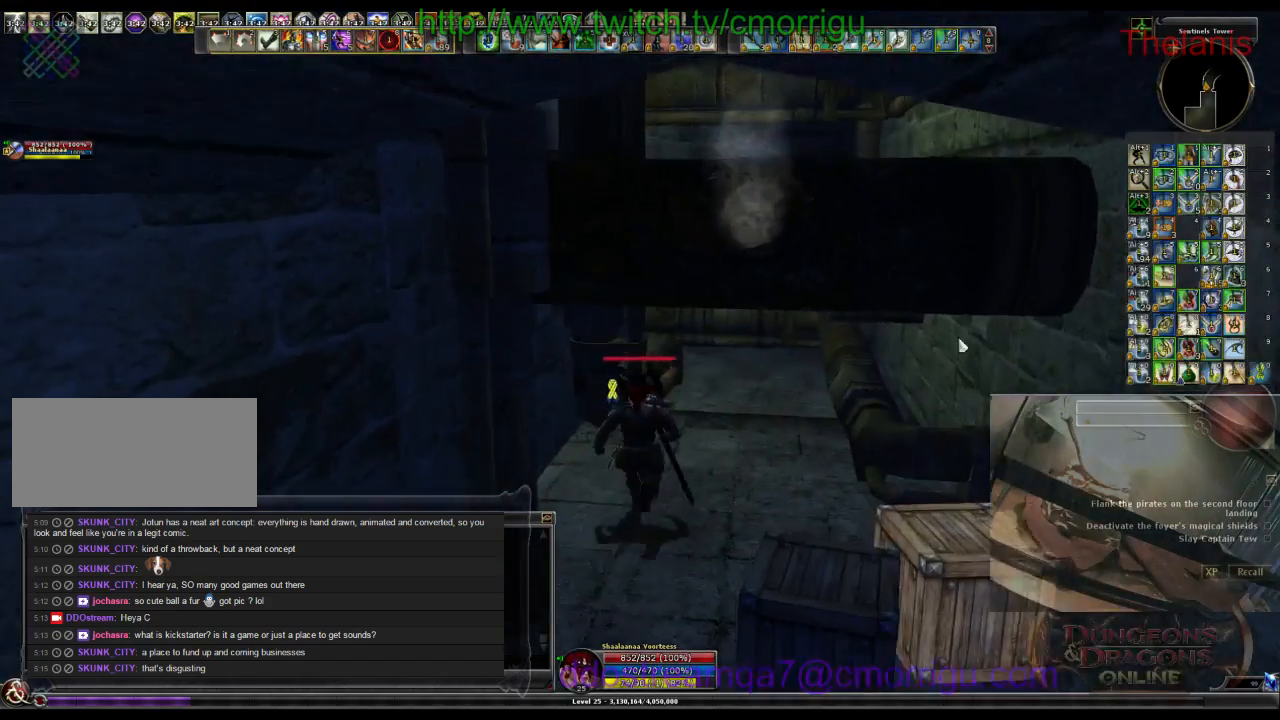
{"keys": ["w"], "events": [[34, "d", "up"]]}
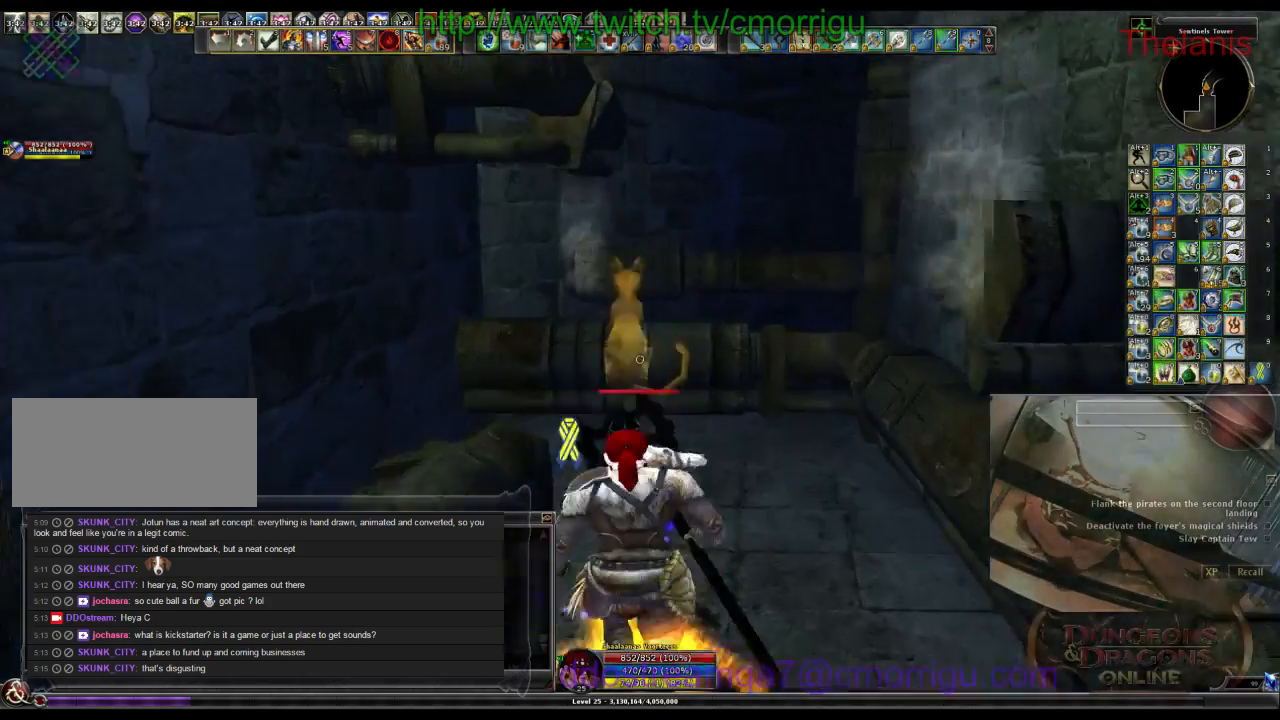
{"keys": ["w"], "events": [[234, "space", "down"], [367, "space", "up"]]}
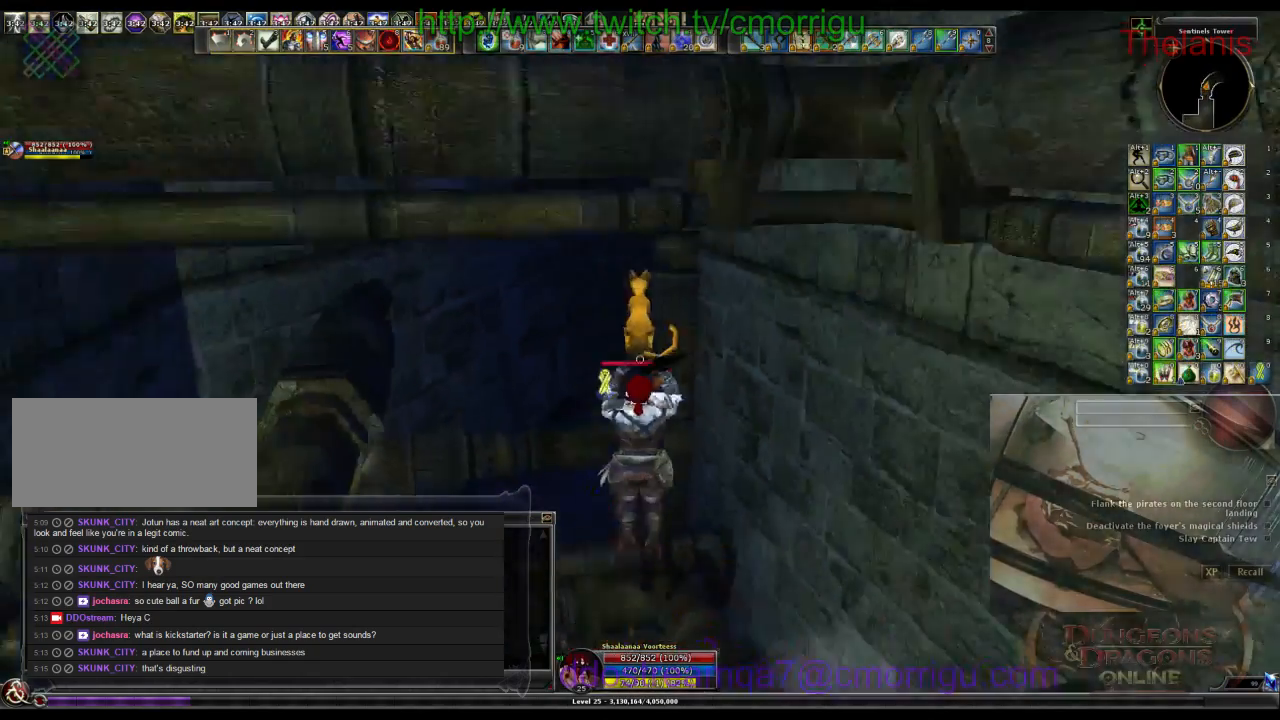
{"keys": [], "events": [[400, "w", "up"]]}
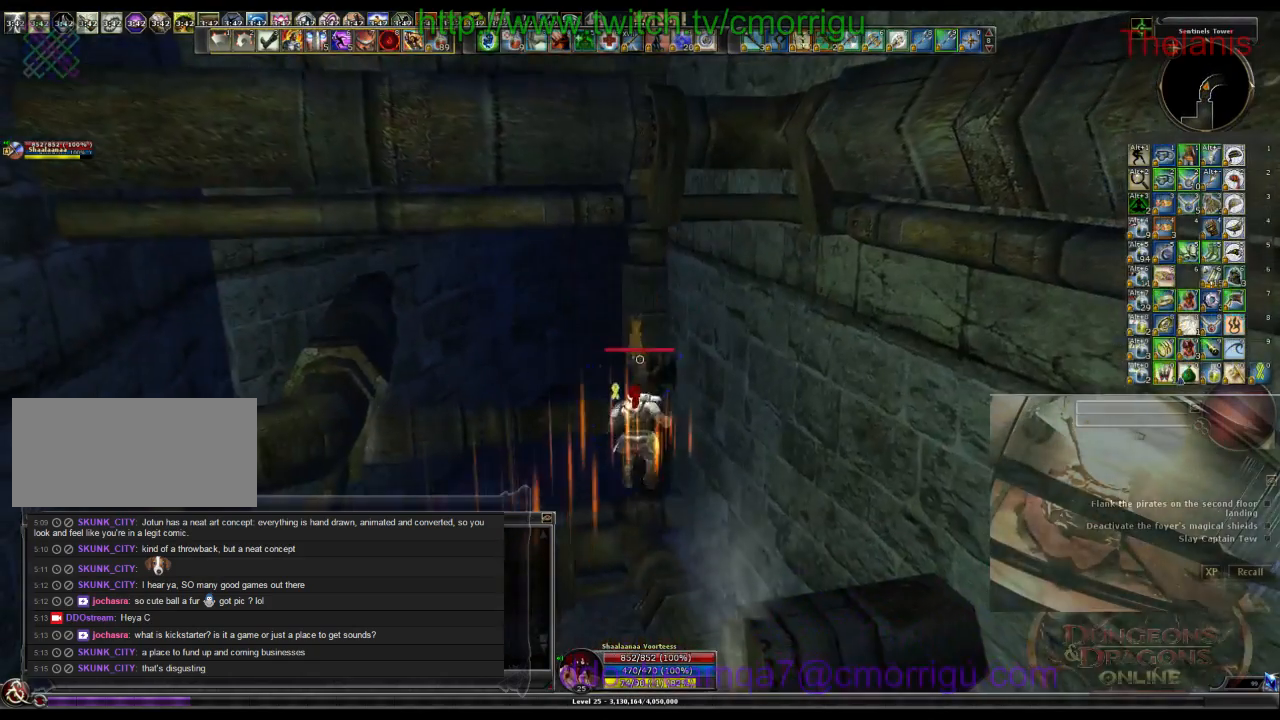
{"keys": ["space", "w"], "events": [[167, "a", "down"], [300, "w", "down"], [467, "a", "up"], [500, "space", "down"]]}
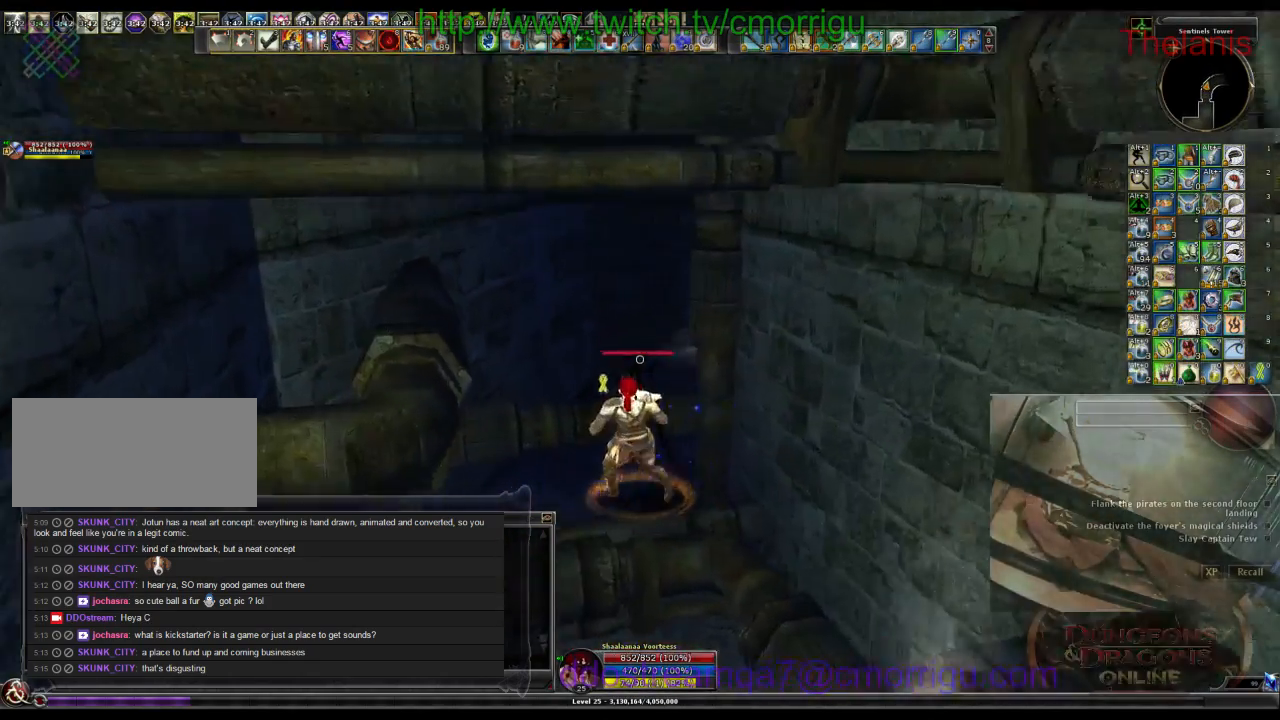
{"keys": ["w"], "events": [[167, "space", "up"]]}
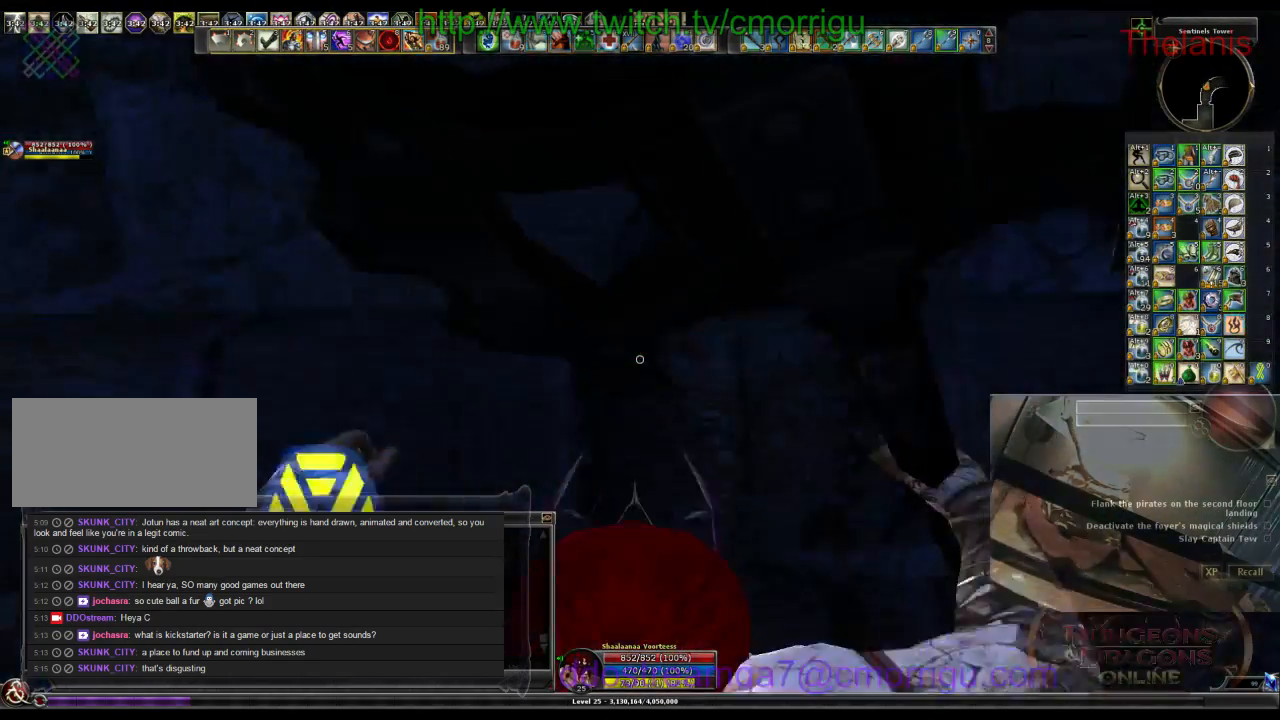
{"keys": [], "events": [[300, "w", "up"]]}
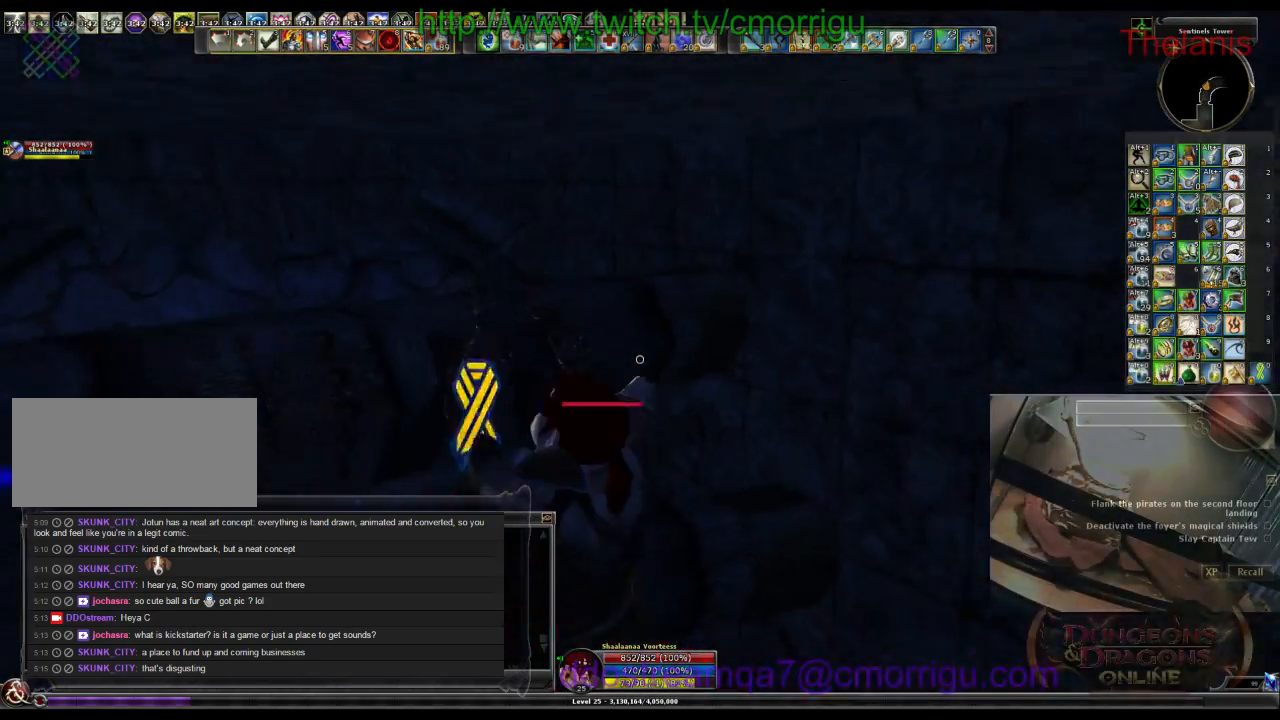
{"keys": [], "events": [[100, "w", "down"], [500, "w", "up"]]}
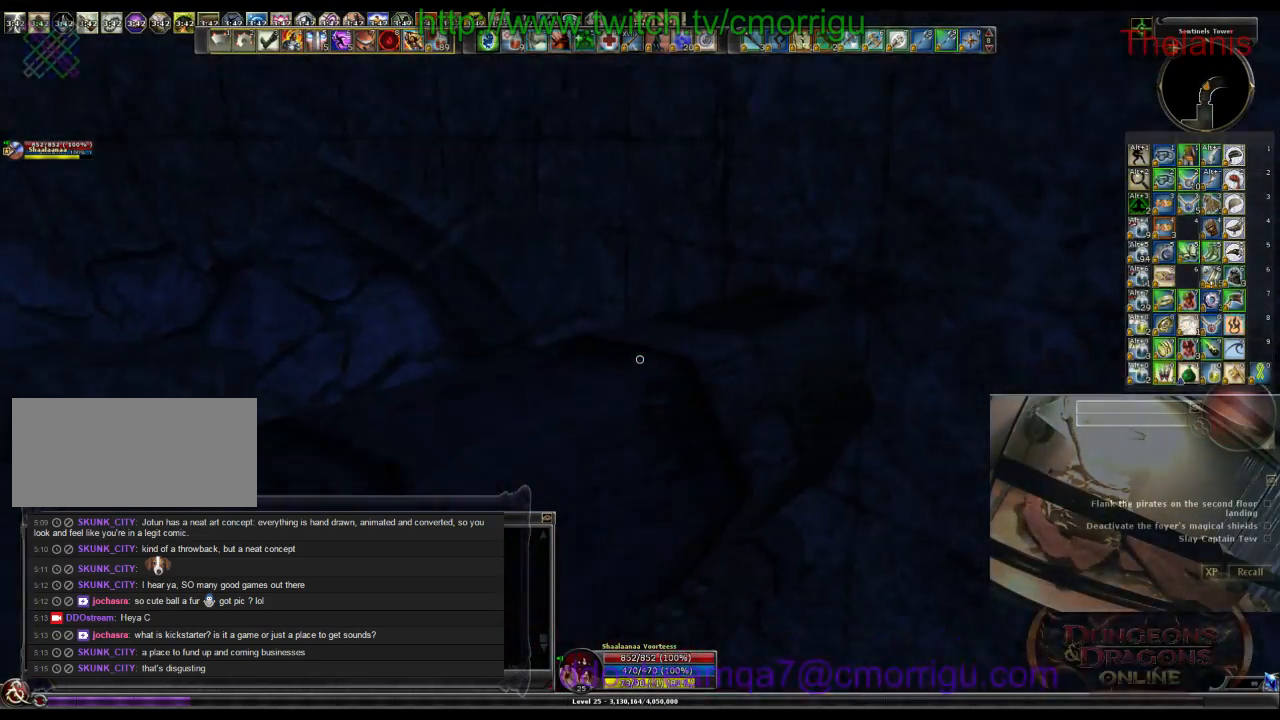
{"keys": [], "events": []}
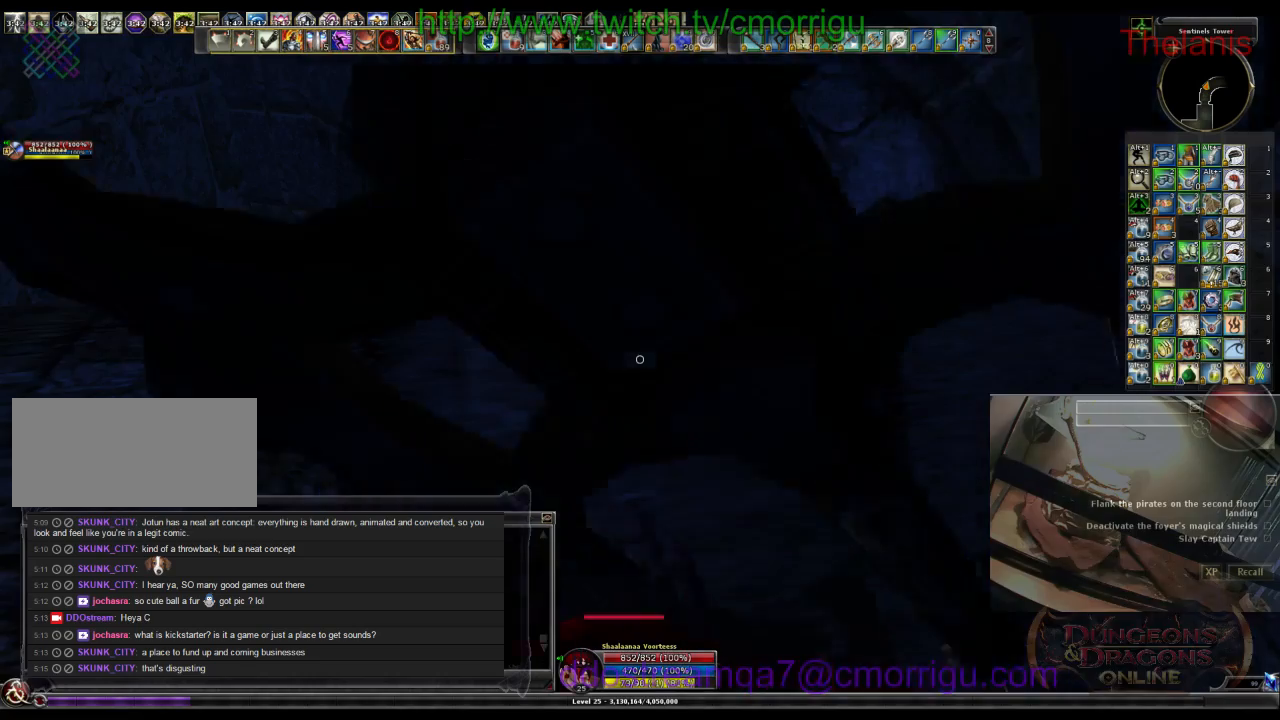
{"keys": [], "events": [[67, "s", "down"], [234, "space", "down"], [400, "space", "up"], [434, "s", "up"]]}
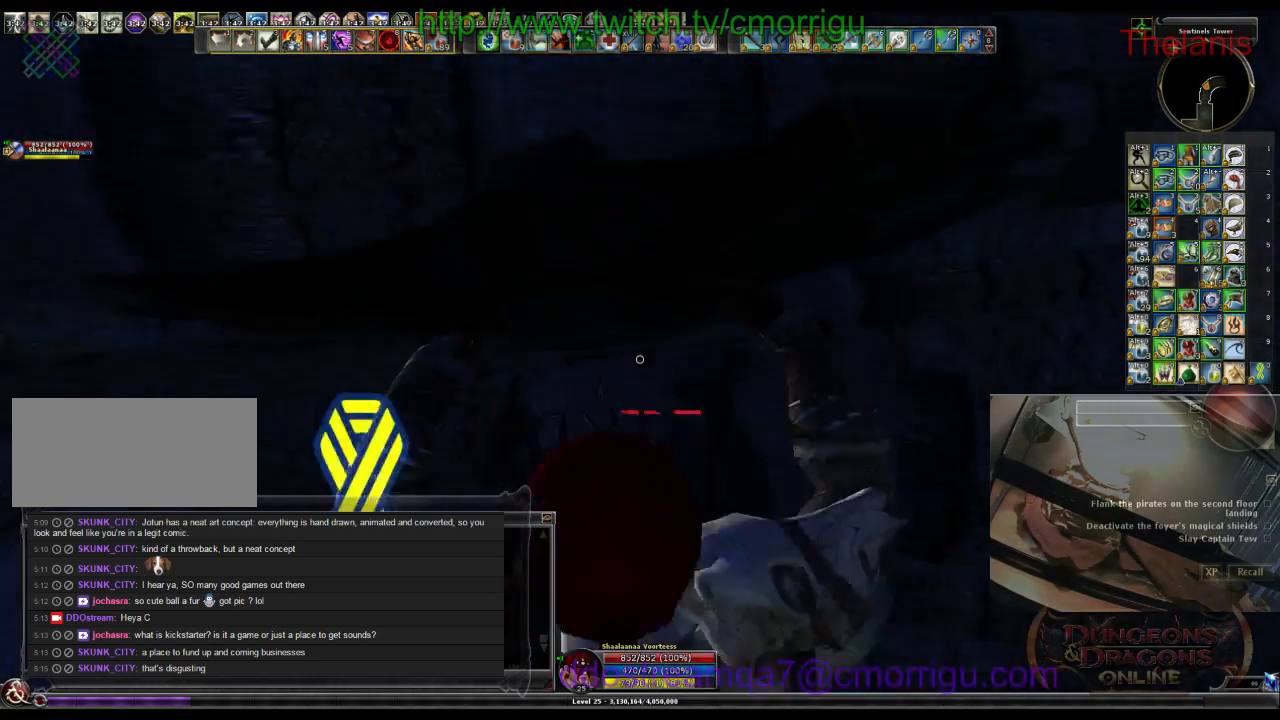
{"keys": ["w"], "events": [[467, "w", "down"]]}
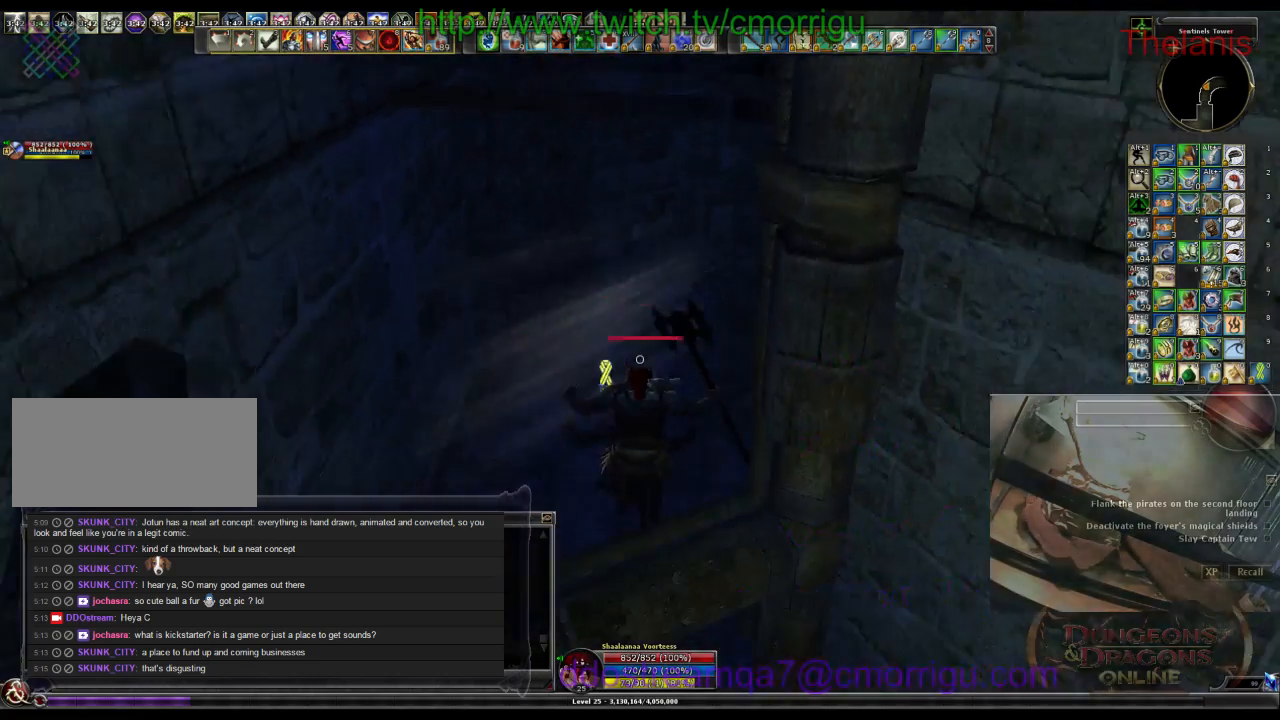
{"keys": ["w"], "events": []}
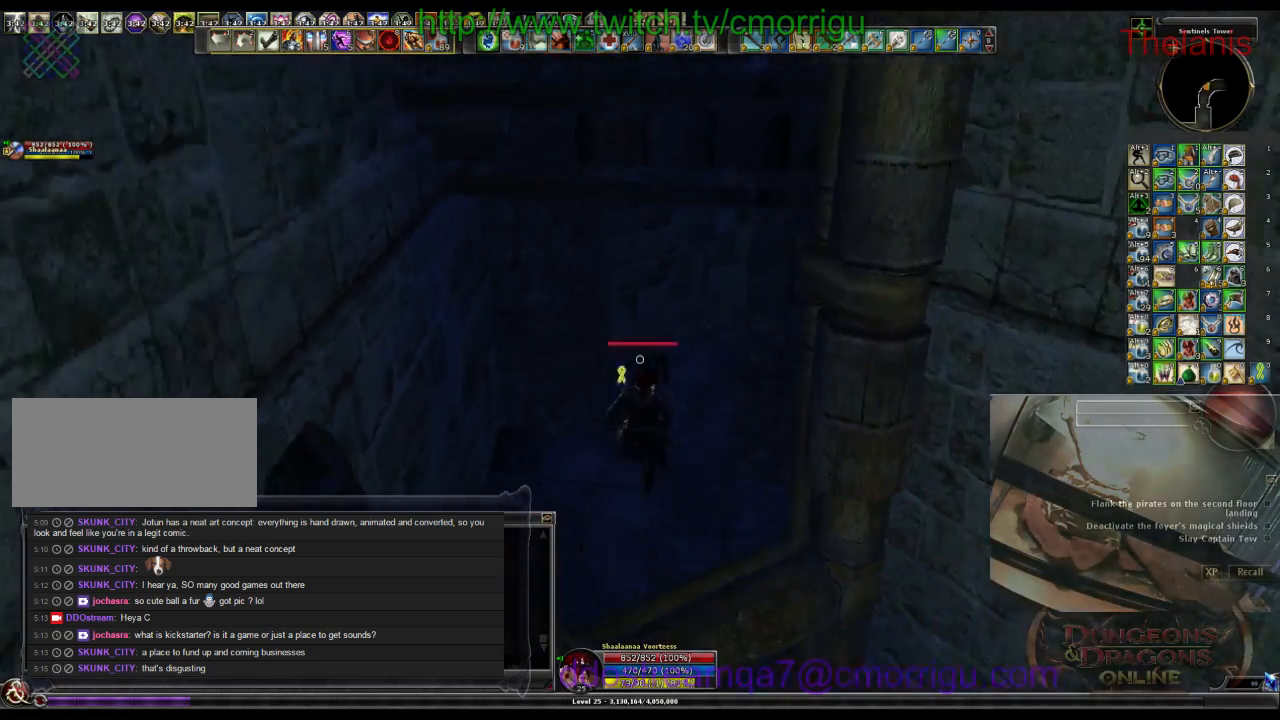
{"keys": ["w"], "events": []}
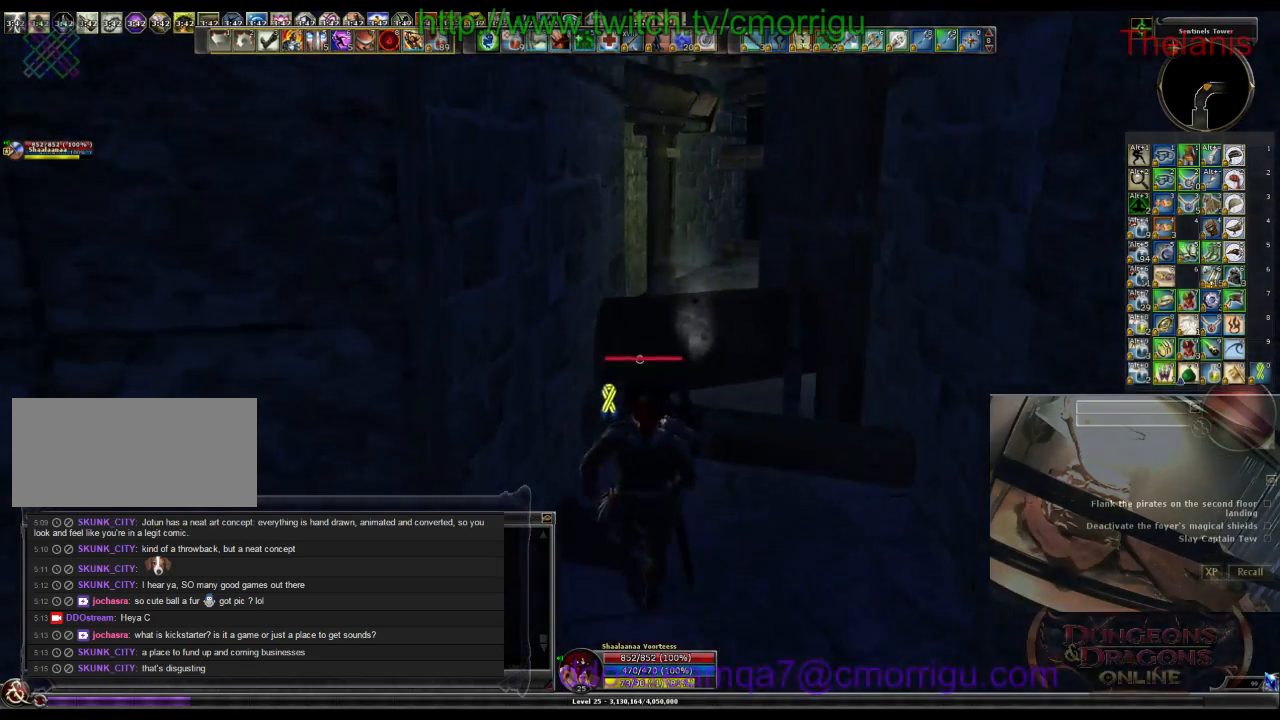
{"keys": [], "events": [[134, "space", "down"], [234, "space", "up"], [434, "w", "up"]]}
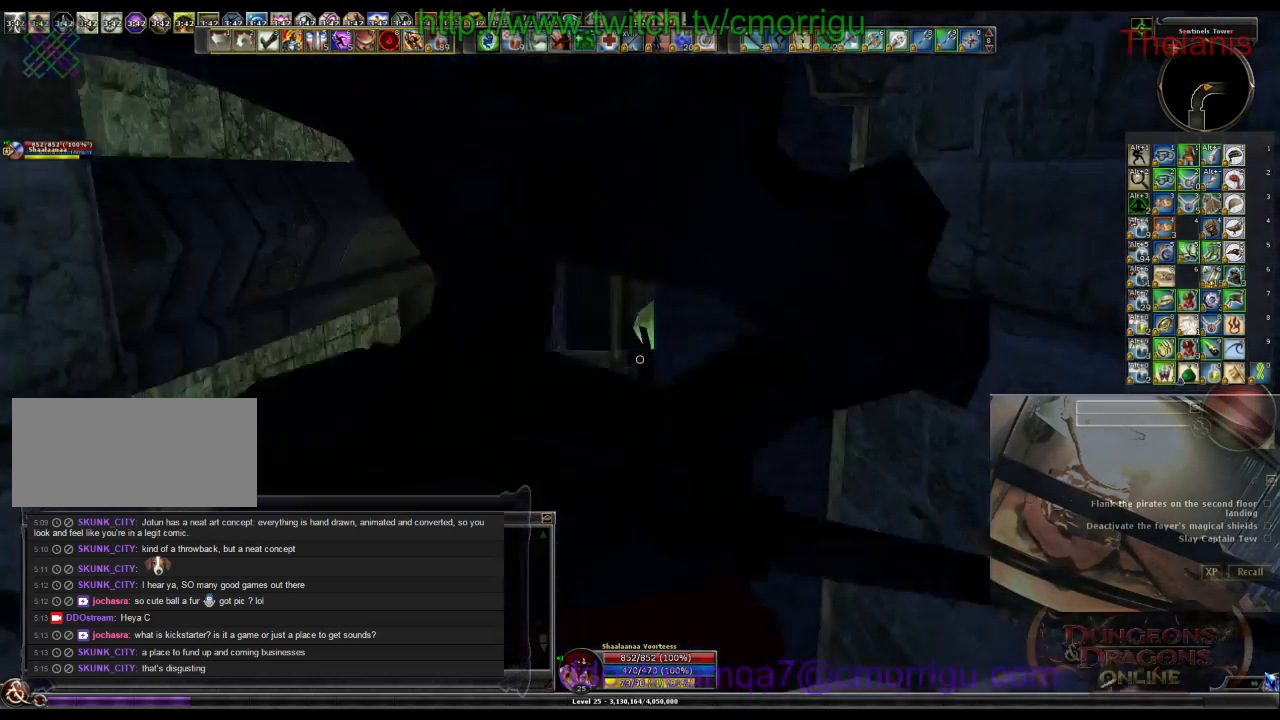
{"keys": ["w"], "events": [[134, "w", "down"]]}
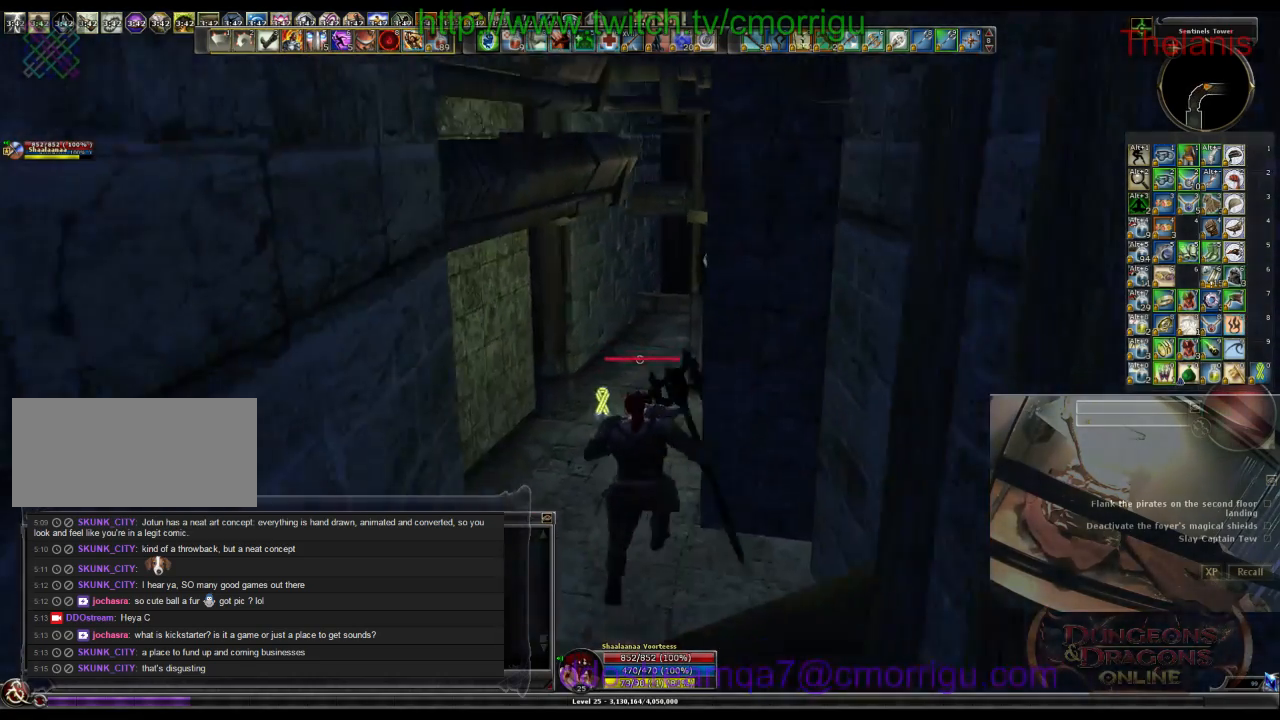
{"keys": ["w"], "events": [[334, "a", "down"], [500, "a", "up"]]}
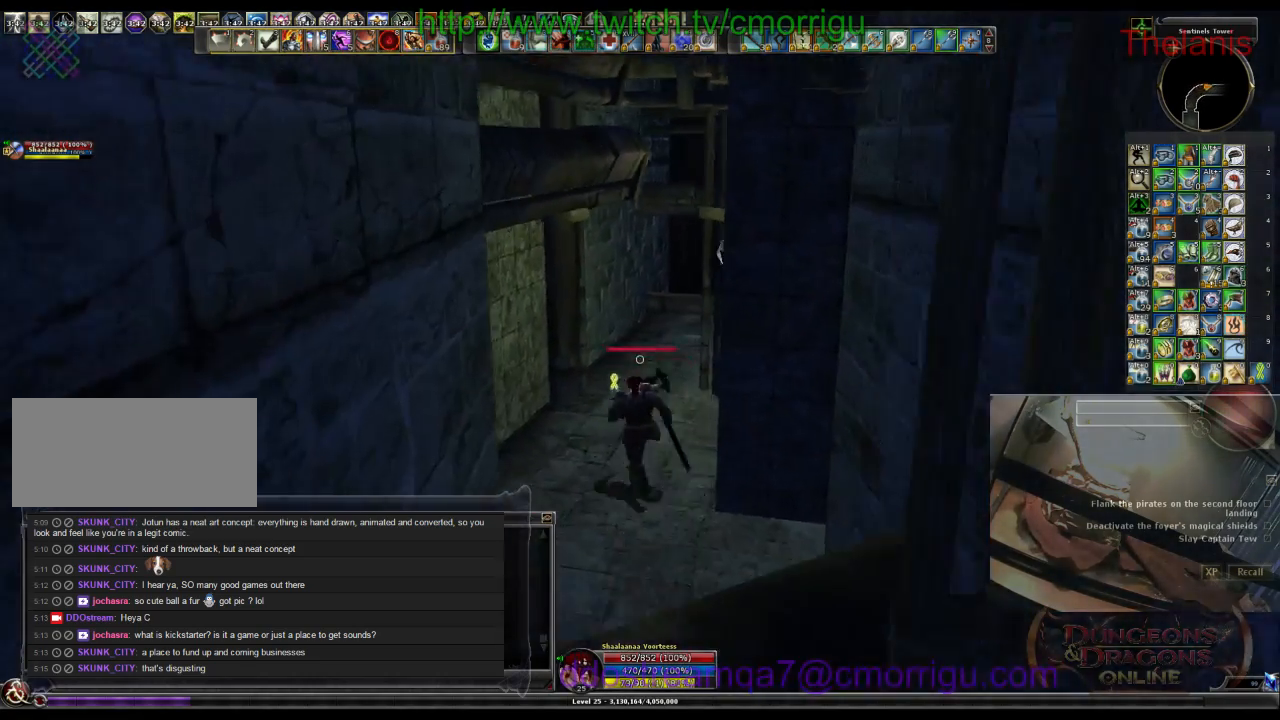
{"keys": ["w"], "events": []}
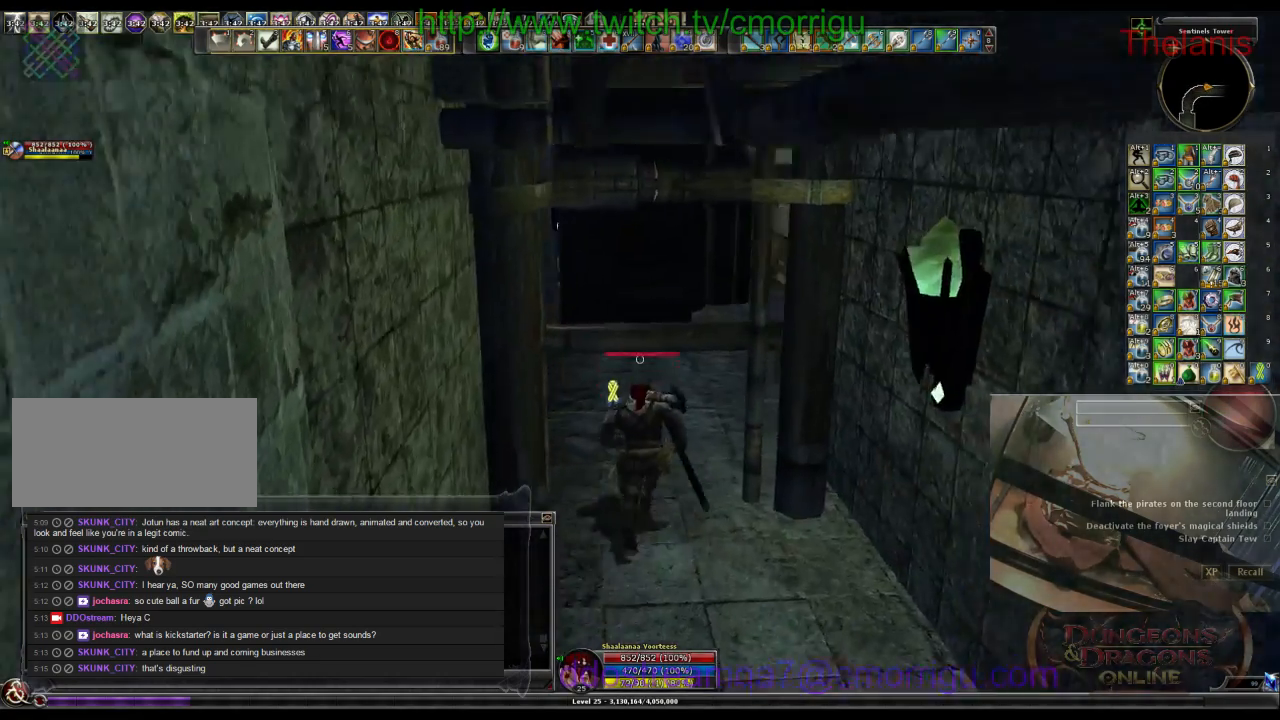
{"keys": ["w"], "events": []}
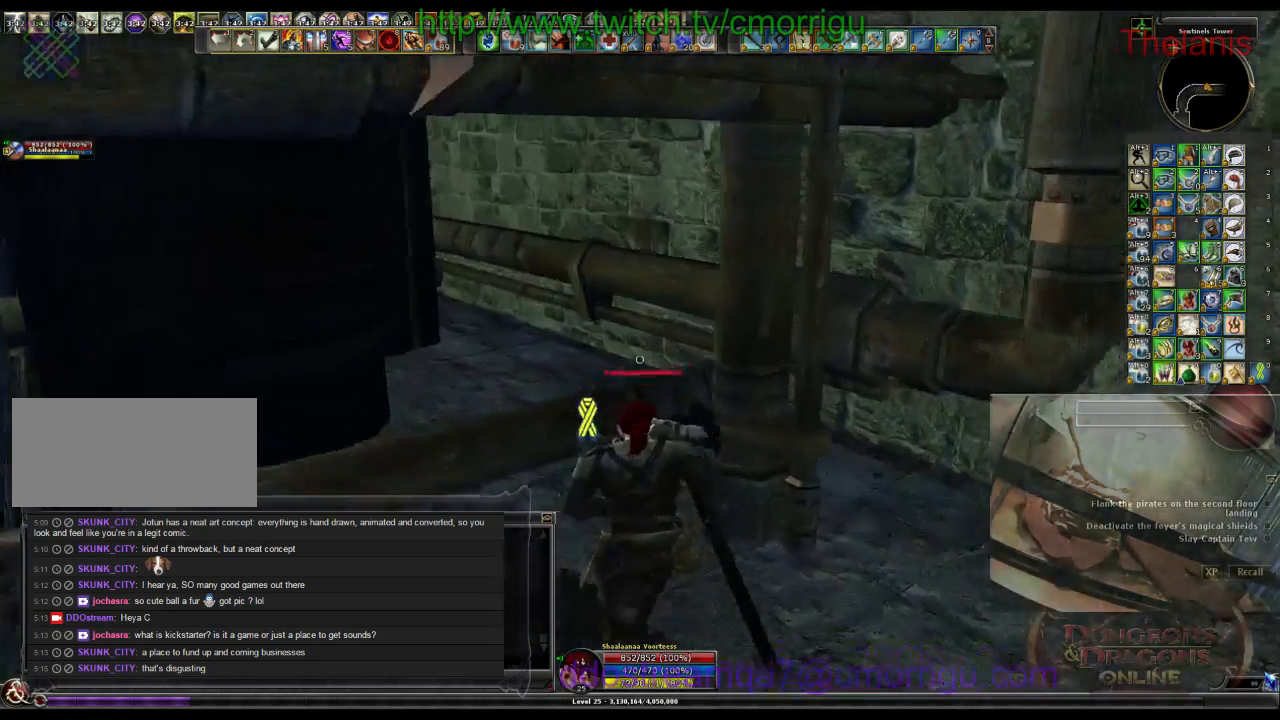
{"keys": [], "events": [[100, "space", "down"], [234, "space", "up"], [300, "w", "up"]]}
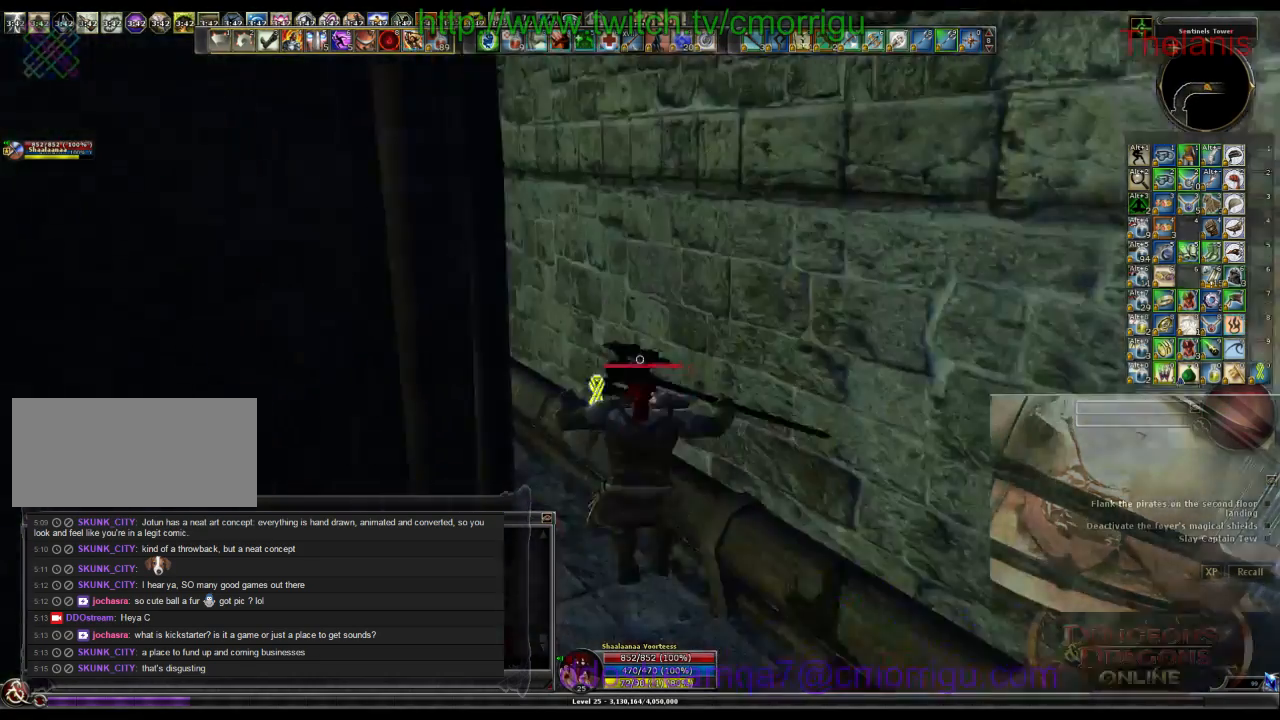
{"keys": ["w"], "events": [[167, "w", "down"]]}